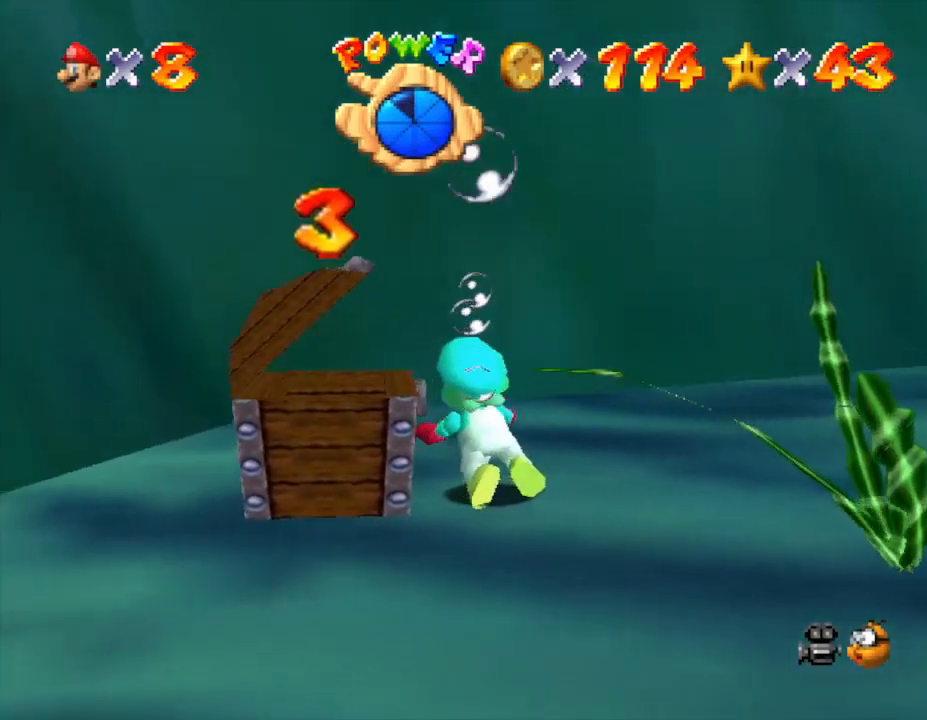
Gameplay with a controller (Nintendo layout); each line is a JSON object with the inputs held at the frame after it. "events" lists button and stick changes between this image and that frame as [ms after this image, input, new state], when the widget could be followed in between. Not read: L3 R3.
{"buttons": [], "left_stick": "right", "events": [[33, "A", "down"], [267, "A", "up"]]}
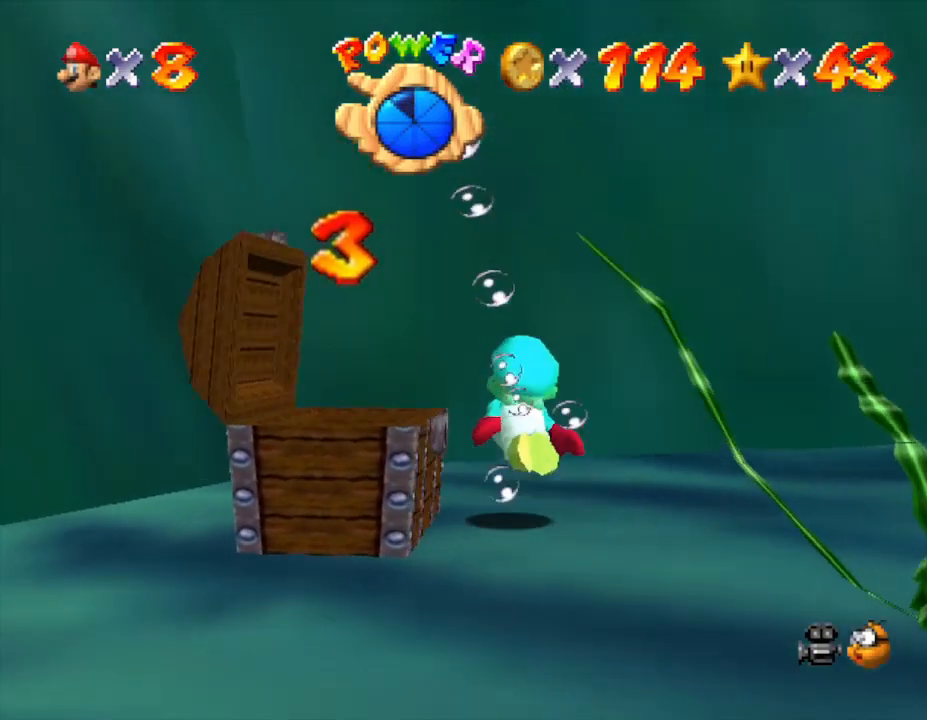
{"buttons": [], "left_stick": "right", "events": [[150, "A", "down"], [467, "A", "up"]]}
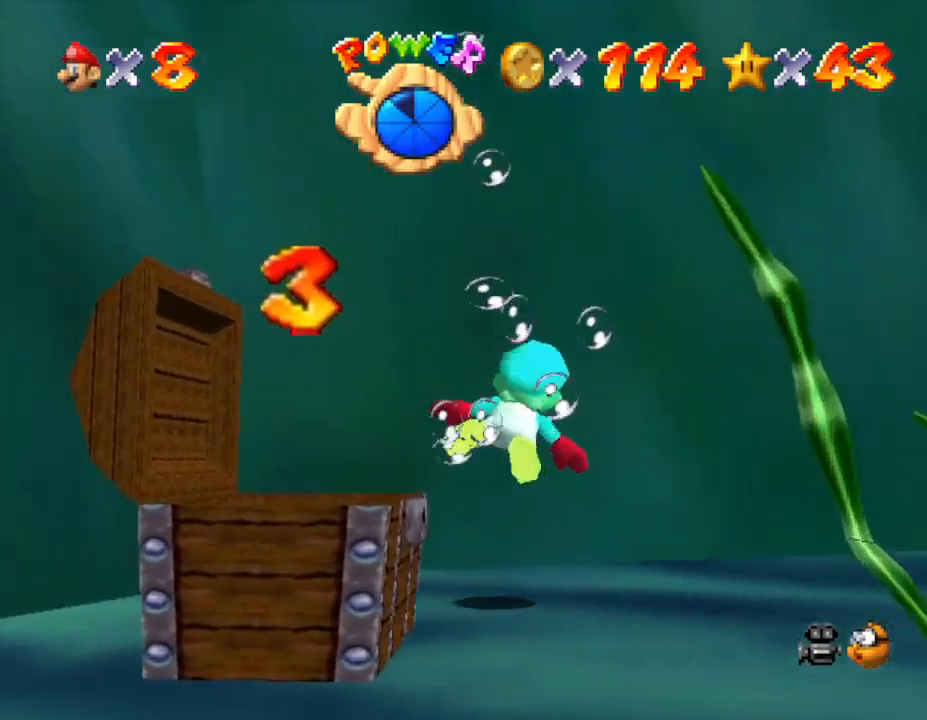
{"buttons": ["A"], "left_stick": "right", "events": [[300, "A", "down"]]}
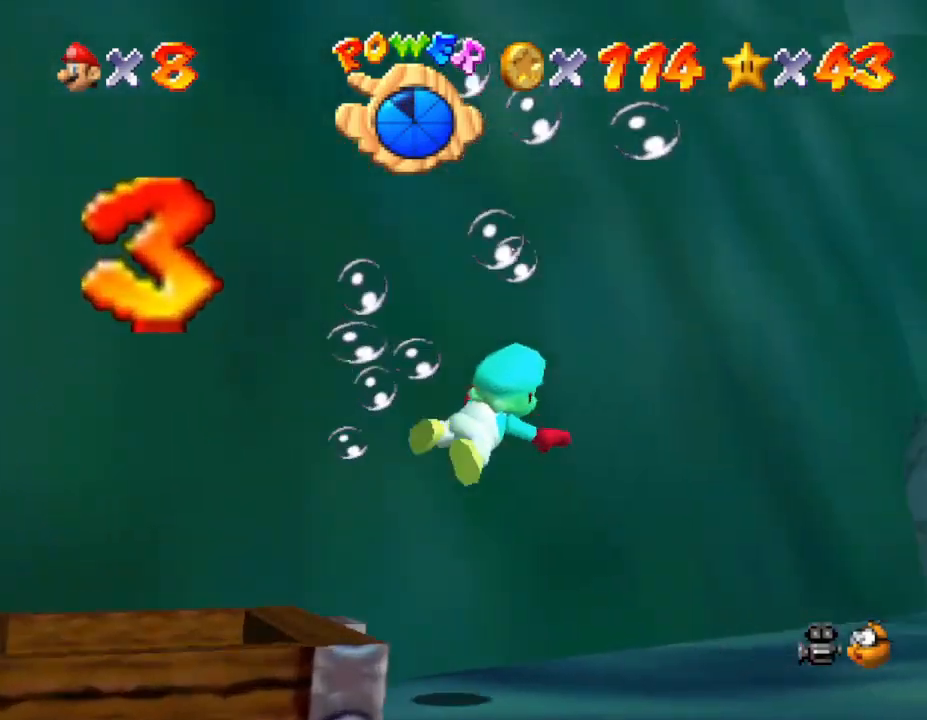
{"buttons": [], "left_stick": "center", "events": [[167, "A", "up"], [417, "left_stick", "center"]]}
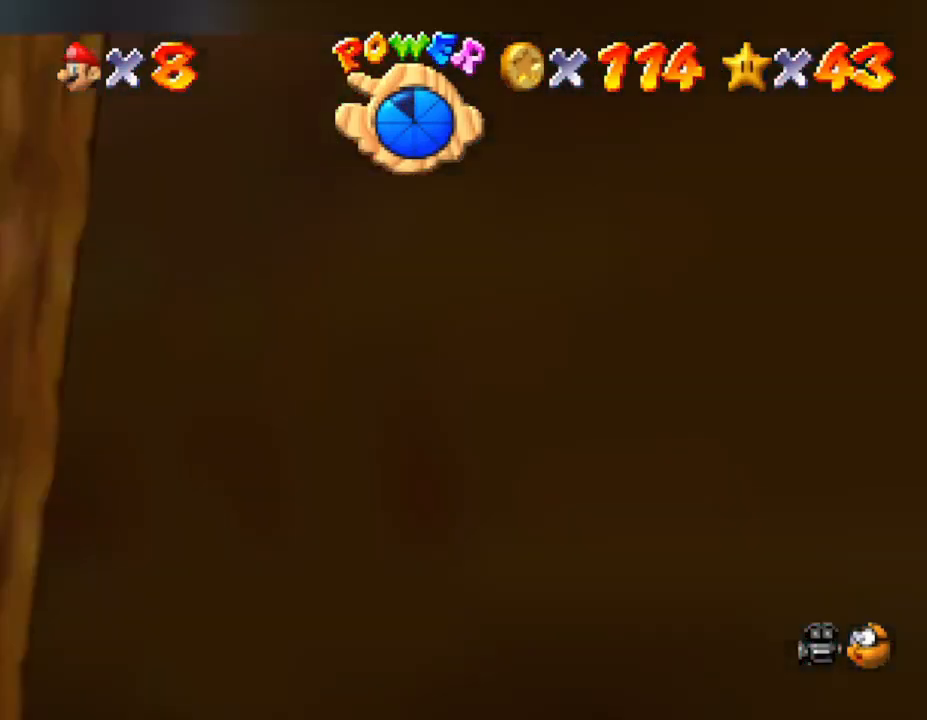
{"buttons": [], "left_stick": "down-left", "events": [[83, "A", "down"], [350, "A", "up"], [450, "left_stick", "down-left"]]}
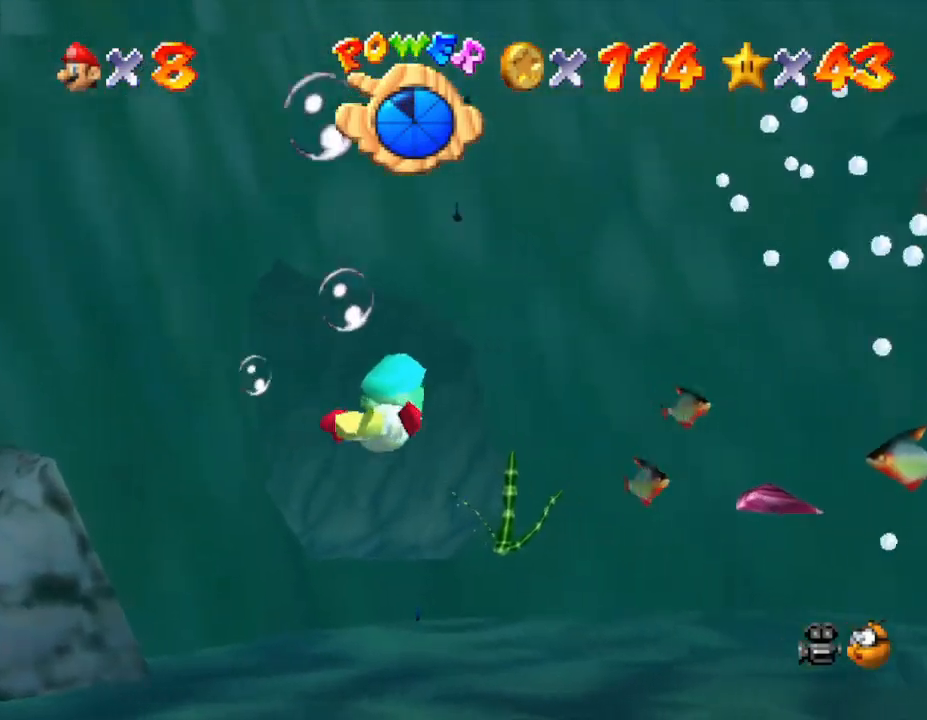
{"buttons": [], "left_stick": "up", "events": [[283, "A", "down"], [300, "left_stick", "center"], [400, "A", "up"], [400, "left_stick", "up"]]}
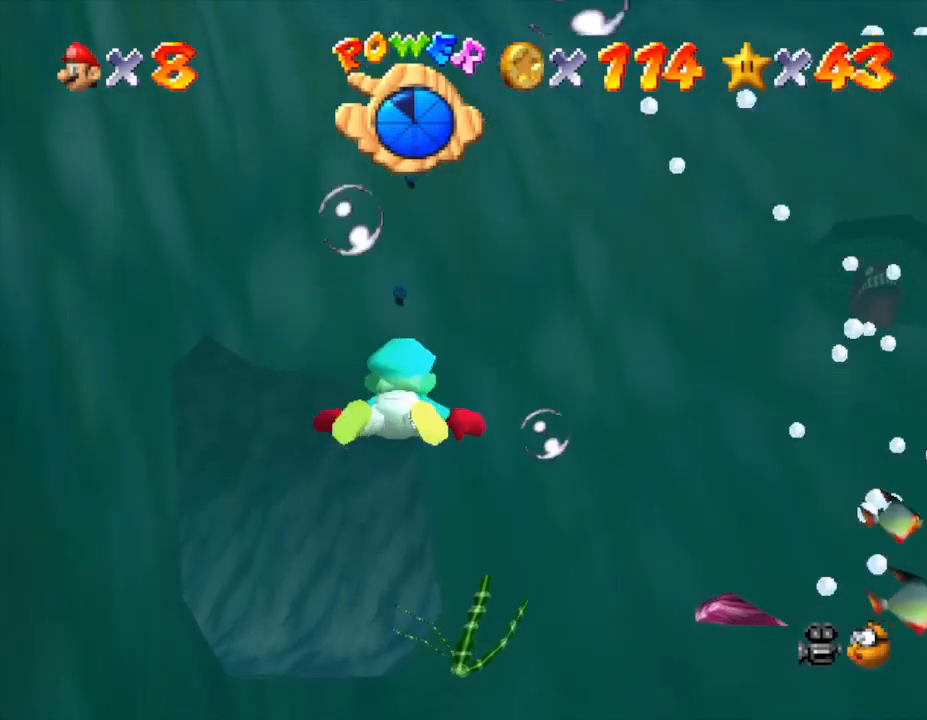
{"buttons": ["A"], "left_stick": "up", "events": [[333, "A", "down"]]}
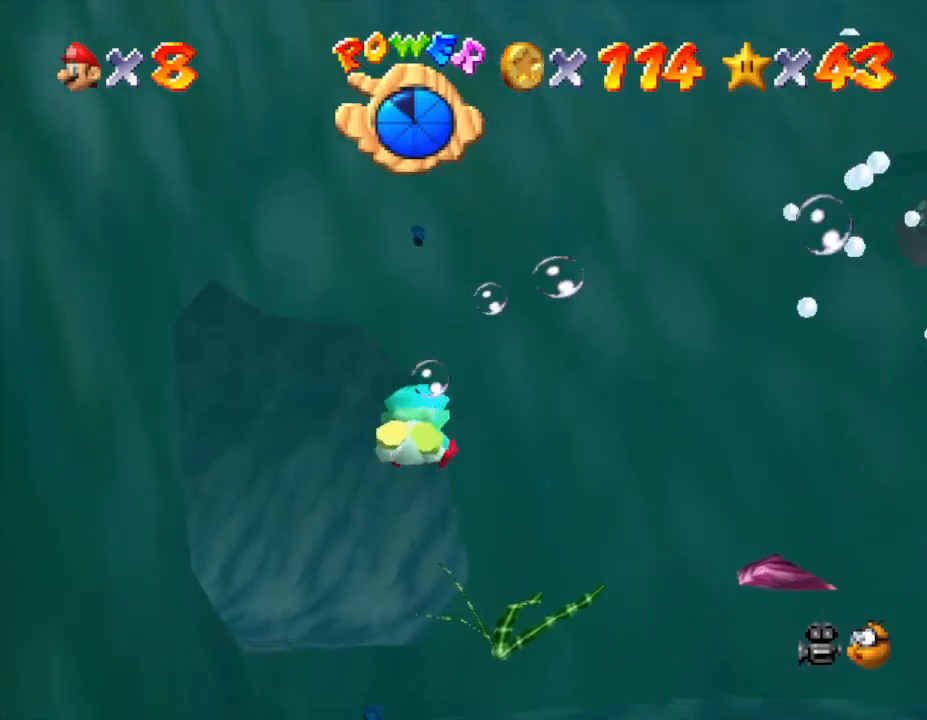
{"buttons": [], "left_stick": "up", "events": [[150, "A", "up"]]}
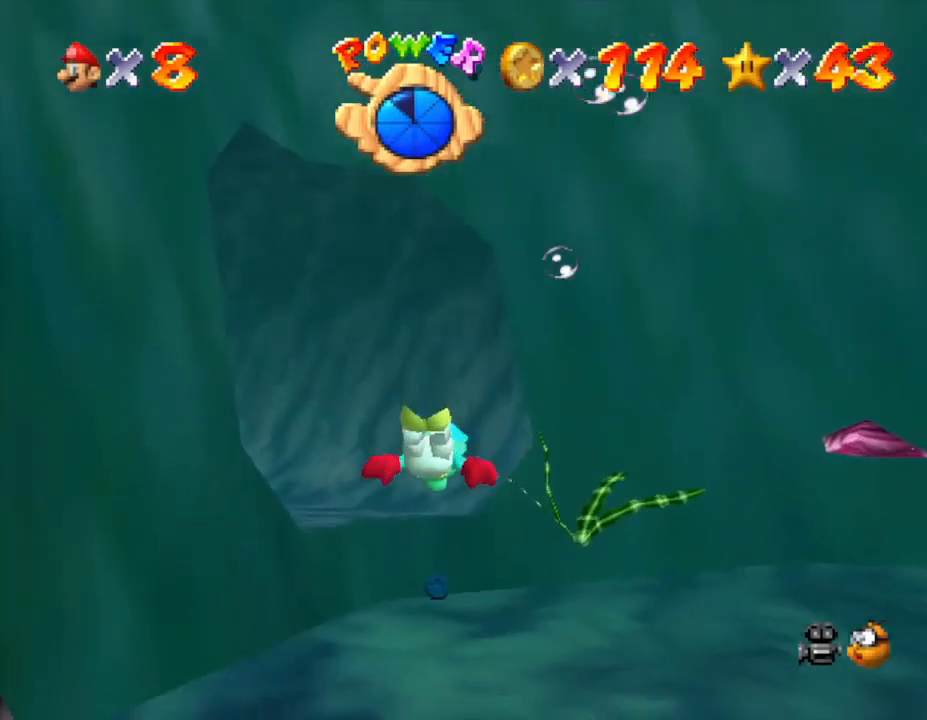
{"buttons": [], "left_stick": "up", "events": [[100, "A", "down"], [450, "A", "up"]]}
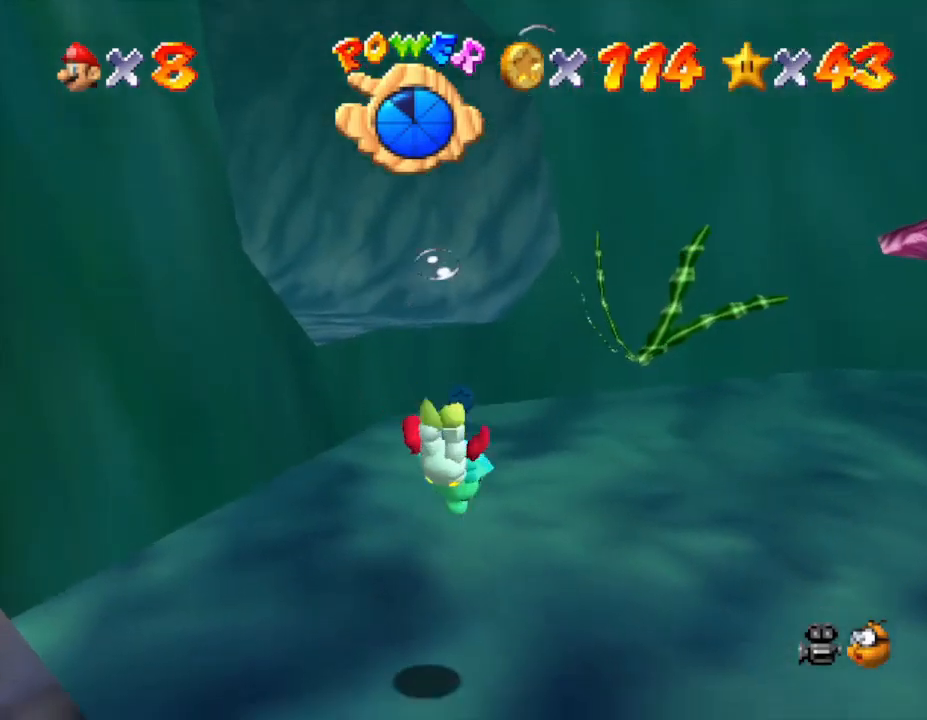
{"buttons": ["A"], "left_stick": "down-left", "events": [[33, "left_stick", "center"], [317, "A", "down"], [483, "left_stick", "down-left"]]}
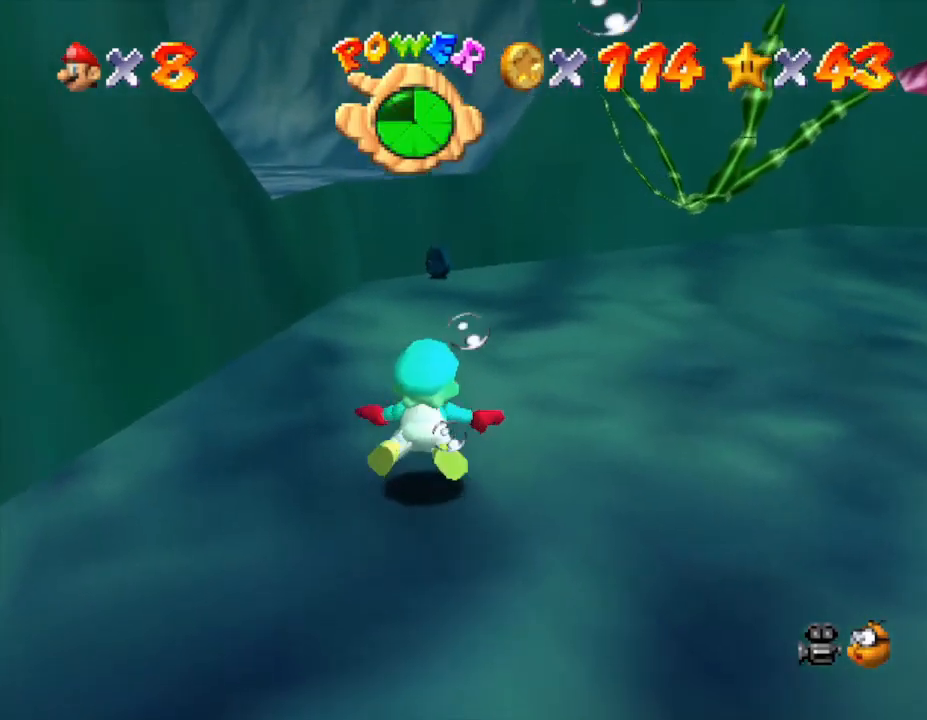
{"buttons": ["A"], "left_stick": "down-left", "events": [[100, "A", "up"], [450, "A", "down"]]}
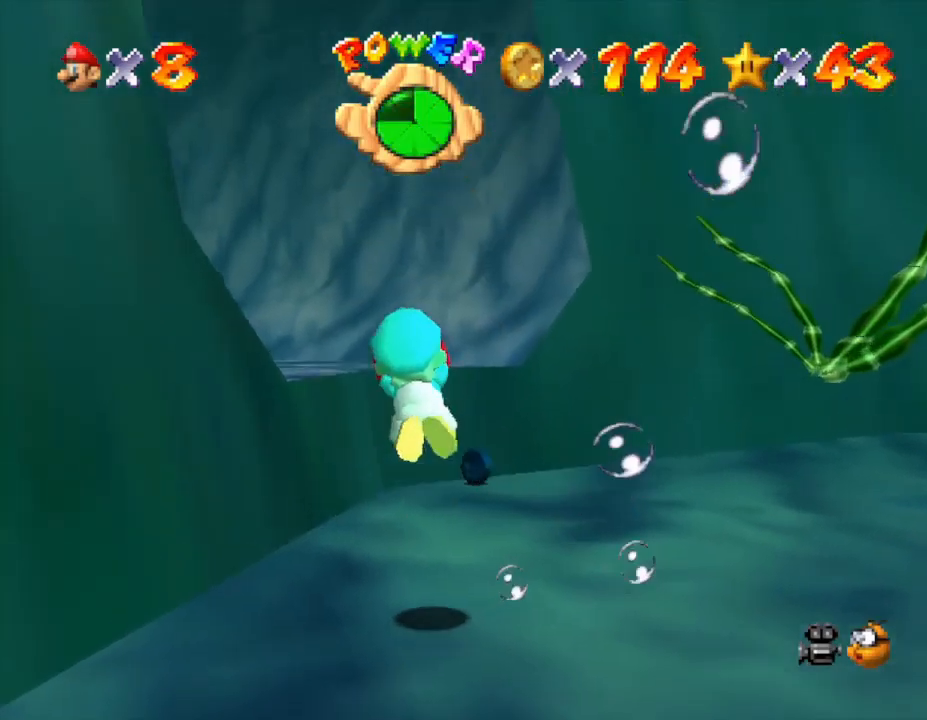
{"buttons": [], "left_stick": "center", "events": [[100, "left_stick", "up"], [250, "A", "up"], [250, "left_stick", "center"]]}
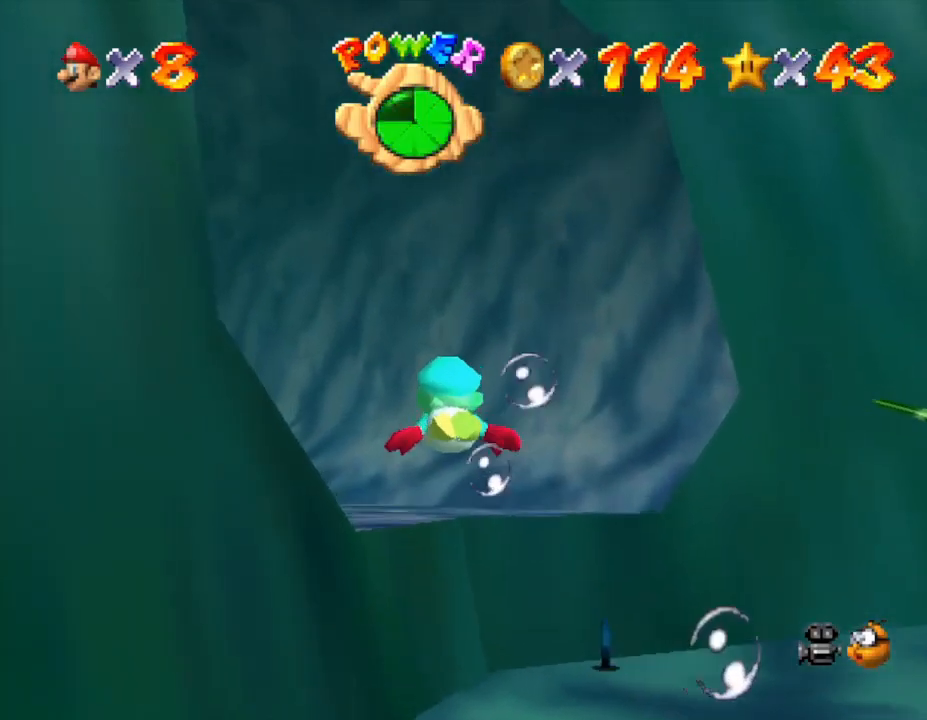
{"buttons": ["A"], "left_stick": "left", "events": [[250, "left_stick", "left"], [267, "A", "down"]]}
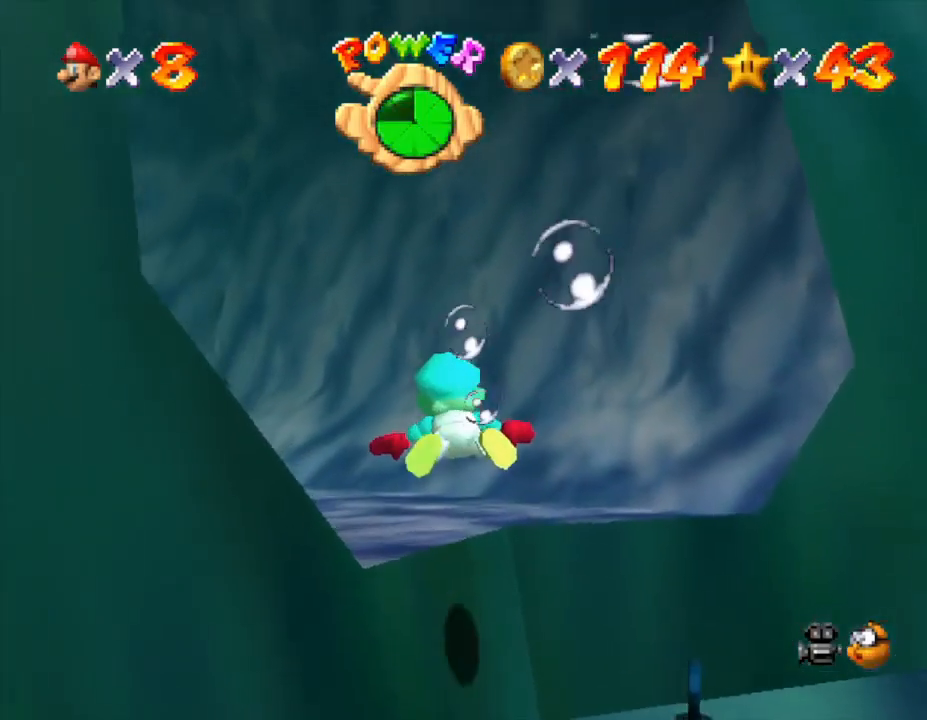
{"buttons": ["A"], "left_stick": "left", "events": [[83, "A", "up"], [483, "A", "down"]]}
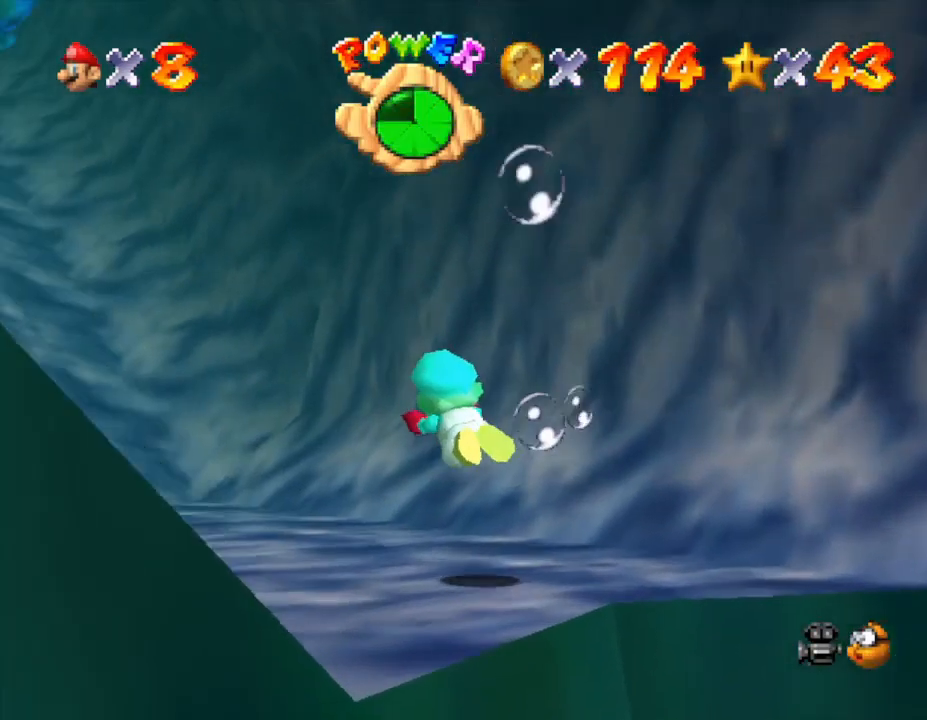
{"buttons": [], "left_stick": "down-left", "events": [[17, "left_stick", "center"], [317, "A", "up"], [383, "left_stick", "down-left"]]}
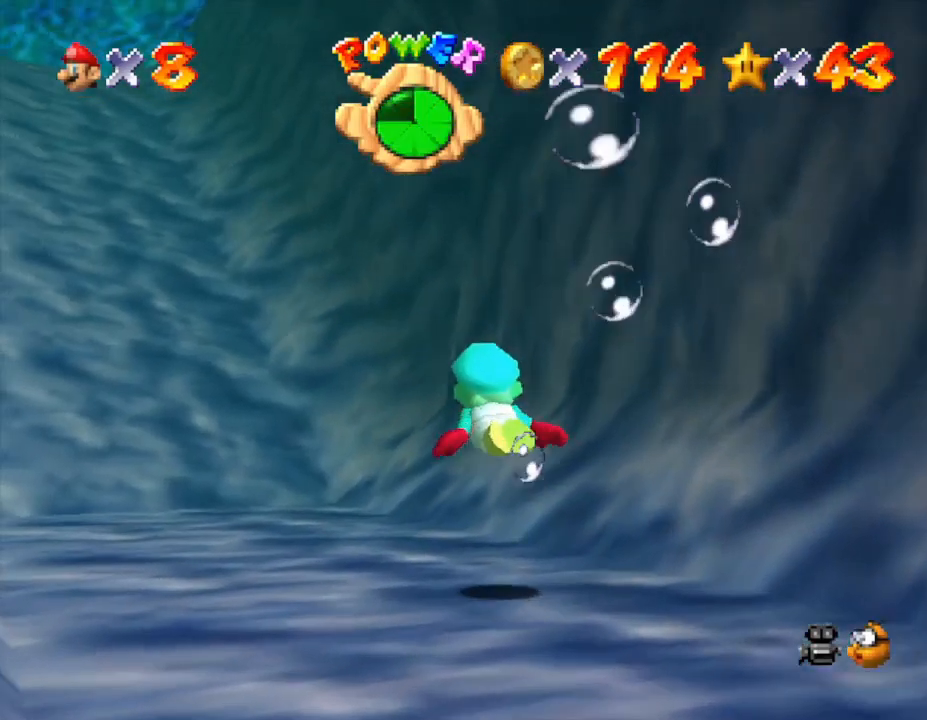
{"buttons": [], "left_stick": "center", "events": [[150, "A", "down"], [500, "A", "up"], [500, "left_stick", "center"]]}
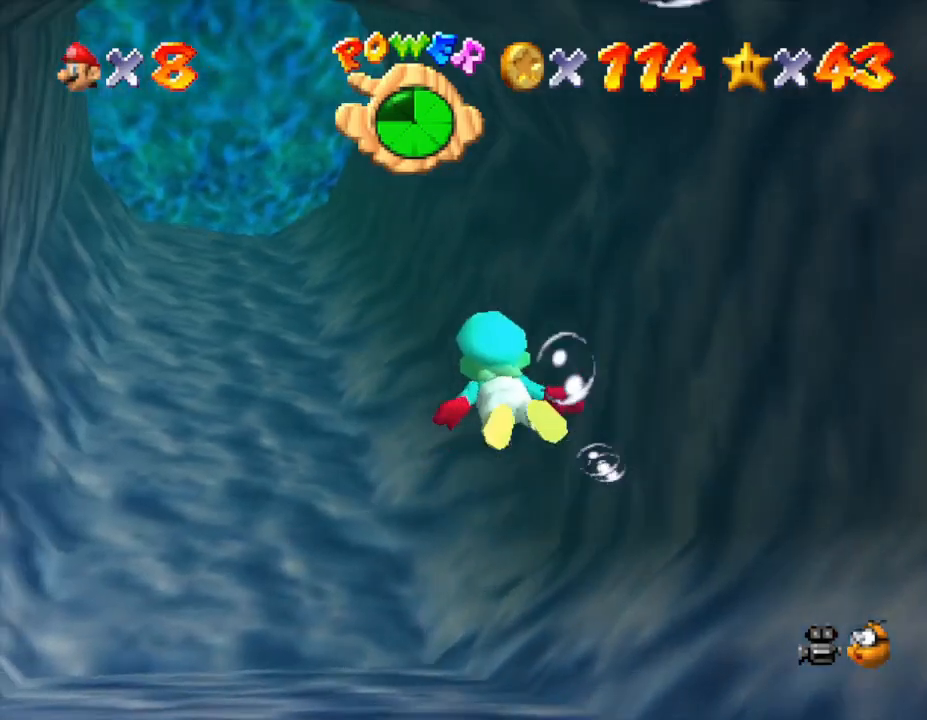
{"buttons": ["A"], "left_stick": "center", "events": [[283, "A", "down"]]}
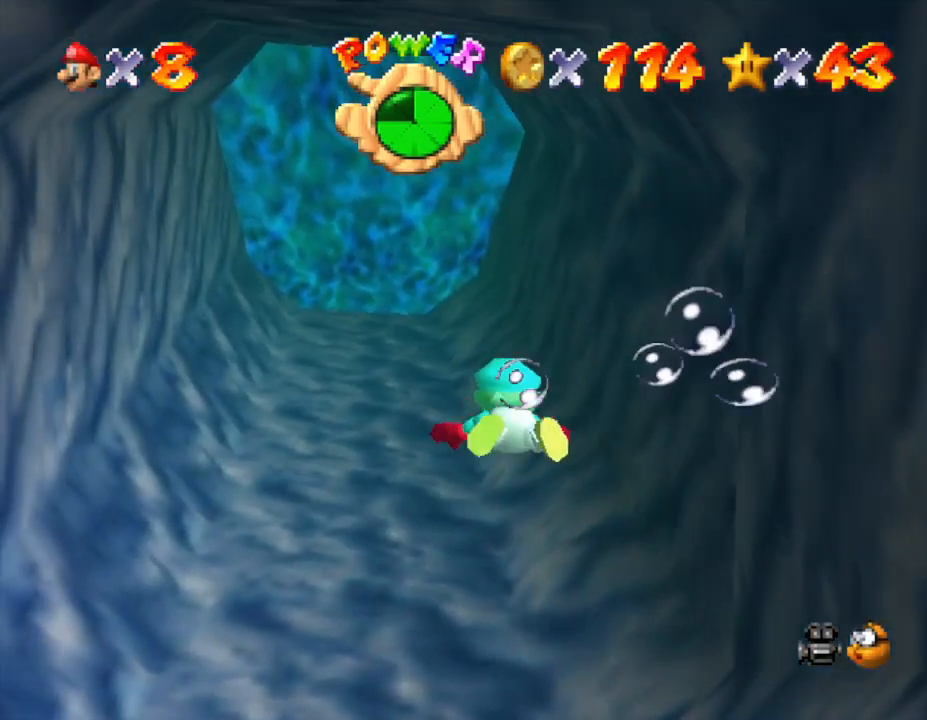
{"buttons": ["A"], "left_stick": "down-left", "events": [[33, "A", "up"], [133, "left_stick", "down-left"], [417, "A", "down"]]}
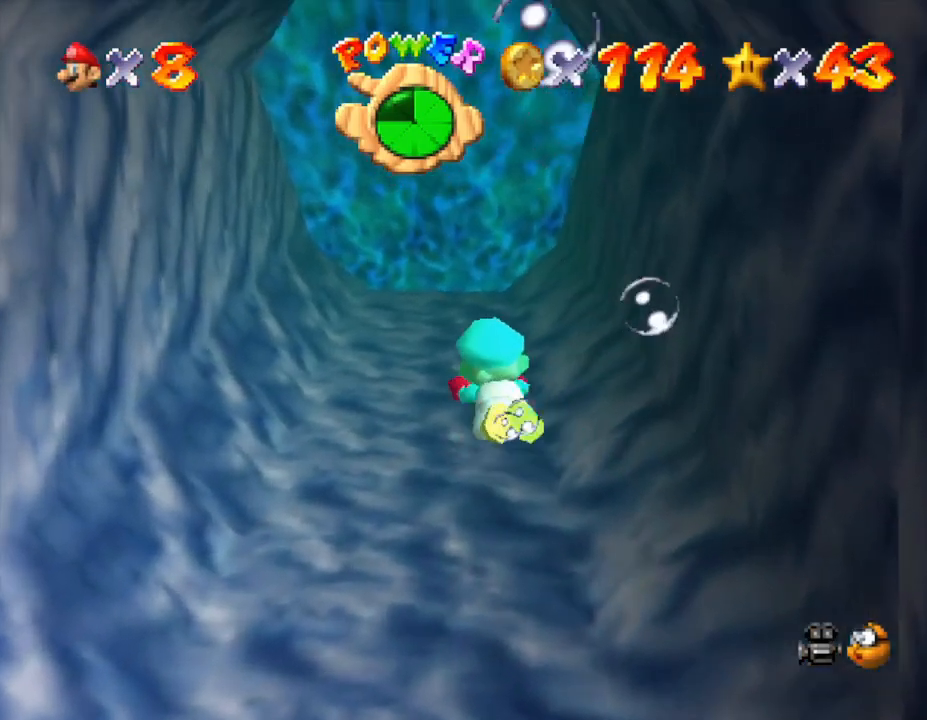
{"buttons": [], "left_stick": "down-right", "events": [[17, "left_stick", "center"], [167, "A", "up"], [483, "left_stick", "down-right"]]}